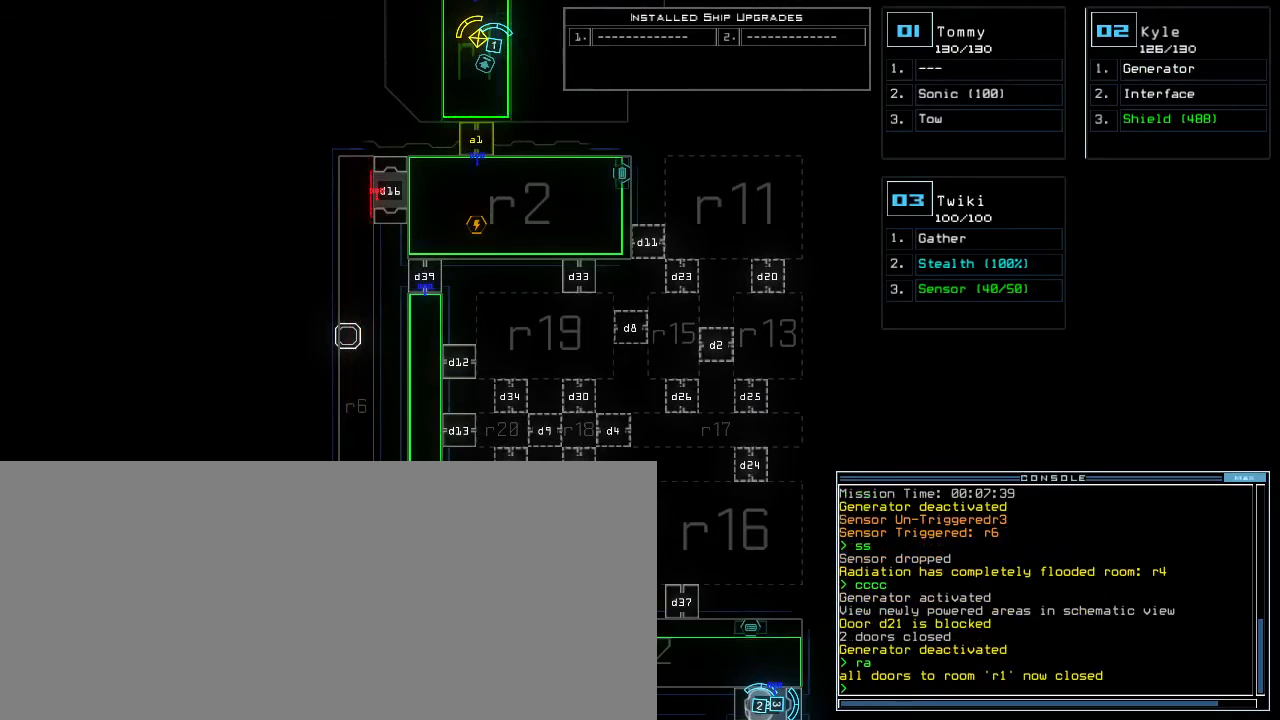
Gameplay with keyboard; each line is a JSON object with the keys held at the frame after it. "events" lists presses ("down") and releases ("up") of ".", "0", "1", "2", "3", "4", "5", "6", "7", "8", "9", "a", "b", "backspace", "c", "caps_lock", "comma", "ctrl_l", "ctrl_r", "d", "down", "e", "equals", "escape", "f", "f9", "g", "h", "i", "j", "k", "l", "left", "m", "minus", "n", "o", "p", "q", "quote", "r", "return", "right", "s", "semicolon", "shift_l", "shift_r", "space", "t", "tab", "tilde", "u", "up", "v", "w", "x", "y" and "z" between this image and that frame as [ms after this image, input, new state], when the widget could be followed in between. No other keys are recorded. Mouse input is not recorded. Not read: other_keys.
{"keys": ["down"]}
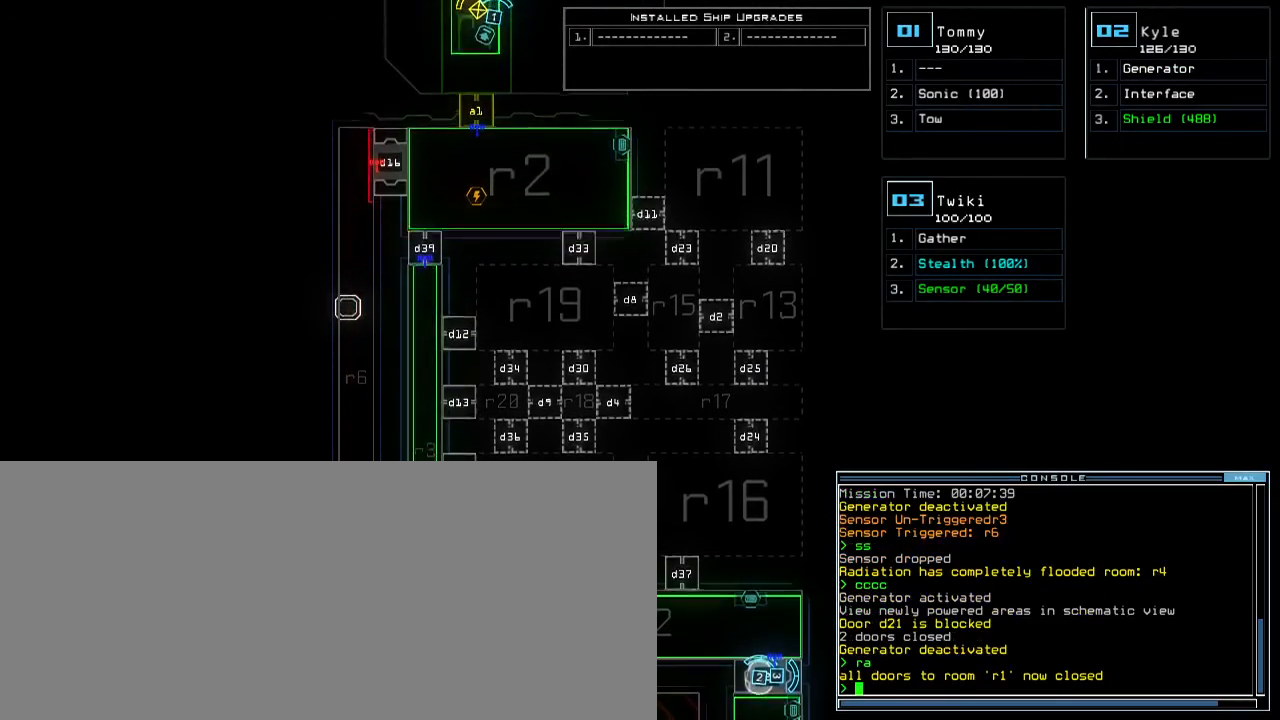
{"keys": [], "events": [[450, "down", "up"]]}
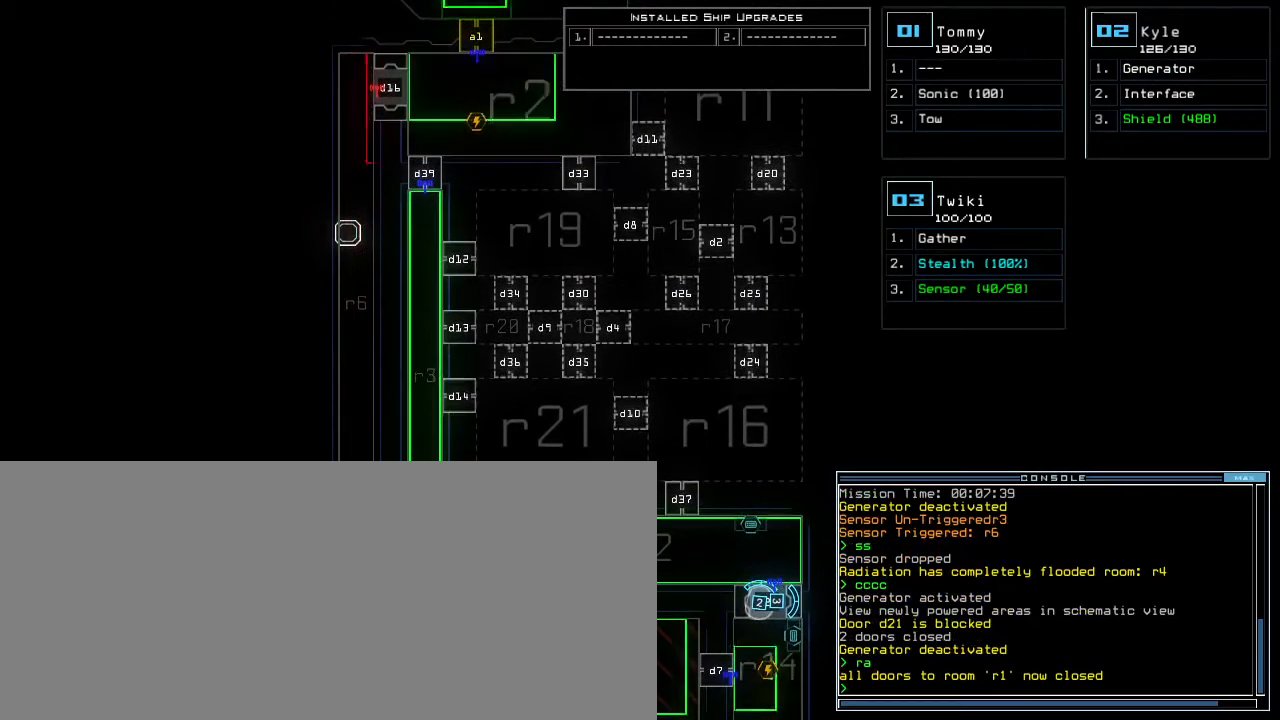
{"keys": ["up"], "events": [[383, "up", "down"]]}
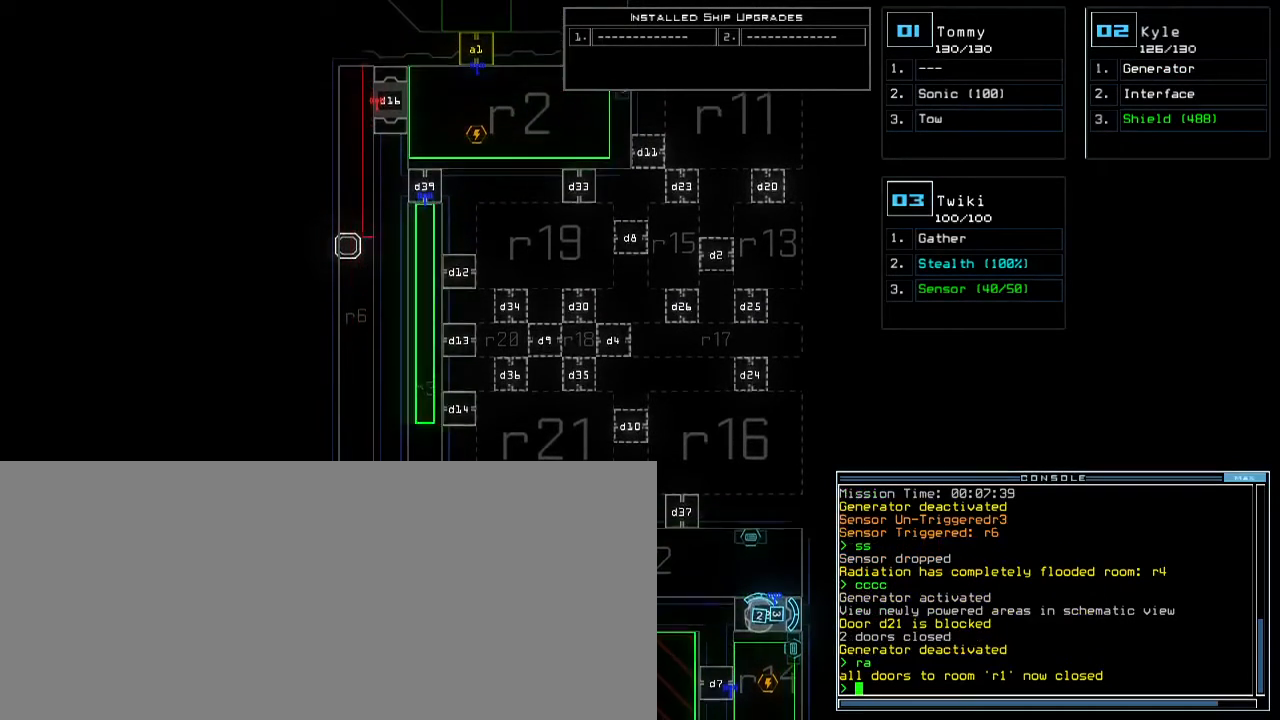
{"keys": [], "events": [[150, "up", "up"]]}